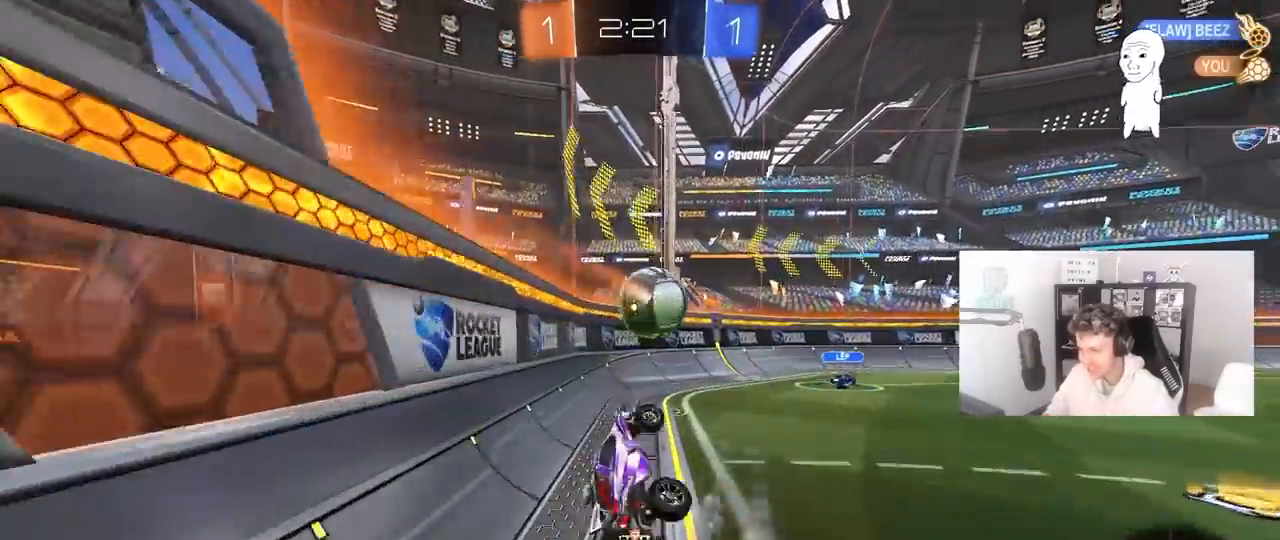
Gameplay with keyboard and mouse; each line is a JSON object with the keys and mouse buttons held at the frame after it. "events" lists presses ("down") and releases ("up") of "1", "2", "3", "4", "5", "a", "alt", "c", "caps_lock", "ctrl", "d", "e", "f", "g", "q", "r", "s", "shift", "space", "t", "tab", "v", "w", "x", "z", "mouse_left", "mouse_wheel" and "mouse_right" between this image and that frame as [ms after this image, input, new state], when the widget could be followed in between. "mouse_left", "mouse_wheel", "mouse_right" = the "left", "wheel", "right" buttons of the "mouse" list. No other keys are recorded. "wheel" means that the mouse wheel is clicked or scrolled. "mouse_move" is the direction in which the mouse moves at that frame (one of eight, or "still"), when it could be read.
{"keys": ["d", "w"], "mouse": [], "mouse_move": "up-right", "events": [[100, "shift", "up"], [150, "w", "down"], [200, "d", "up"], [283, "w", "up"], [333, "d", "down"], [433, "w", "down"]]}
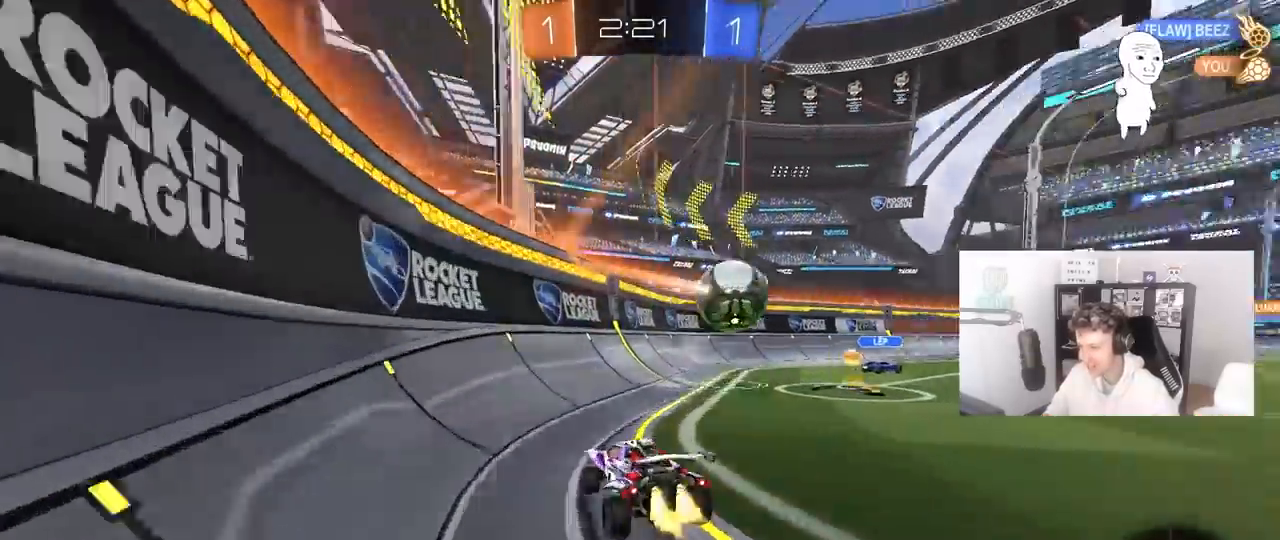
{"keys": ["d", "w"], "mouse": [], "mouse_move": "still", "events": [[17, "mouse_left", "down"], [67, "d", "up"], [233, "mouse_left", "up"], [450, "d", "down"]]}
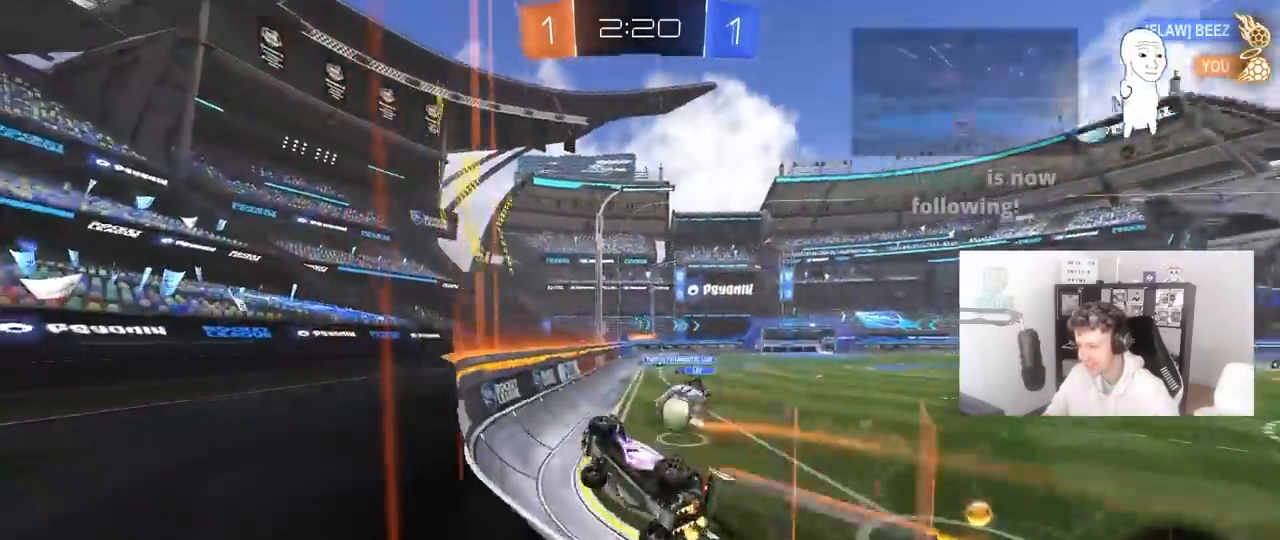
{"keys": ["a", "w"], "mouse": [], "mouse_move": "still", "events": [[183, "d", "up"], [417, "a", "down"]]}
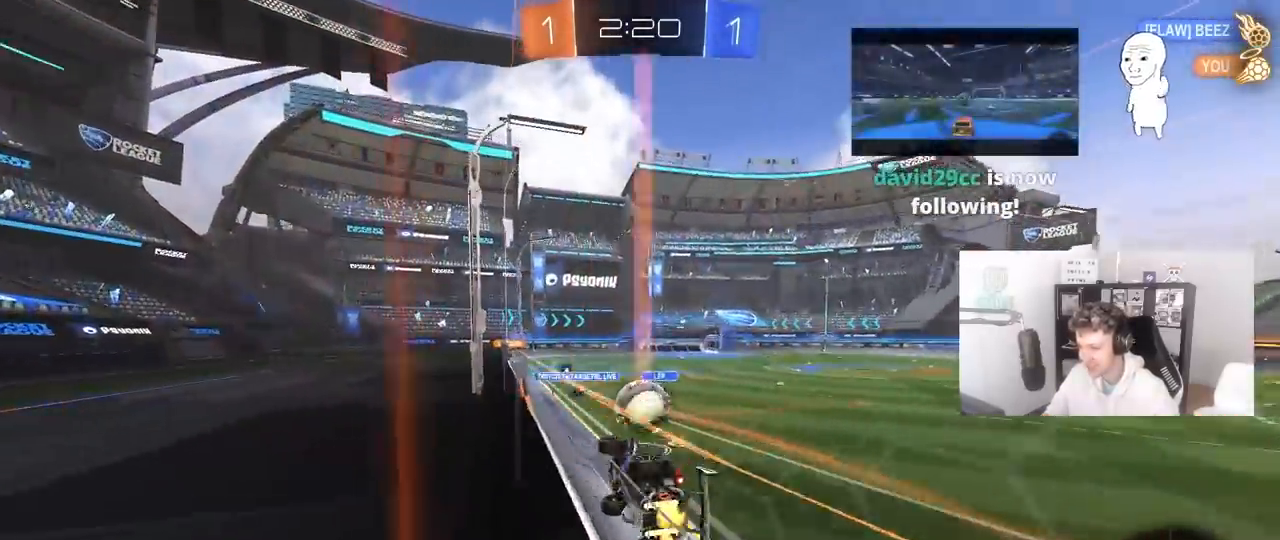
{"keys": ["d", "s", "shift"], "mouse": ["right"], "mouse_move": "down", "events": [[50, "a", "up"], [50, "w", "up"], [100, "d", "down"], [200, "d", "up"], [200, "mouse_right", "down"], [250, "mouse_right", "up"], [250, "w", "down"], [283, "shift", "down"], [333, "d", "down"], [417, "mouse_right", "down"], [433, "s", "down"], [467, "w", "up"]]}
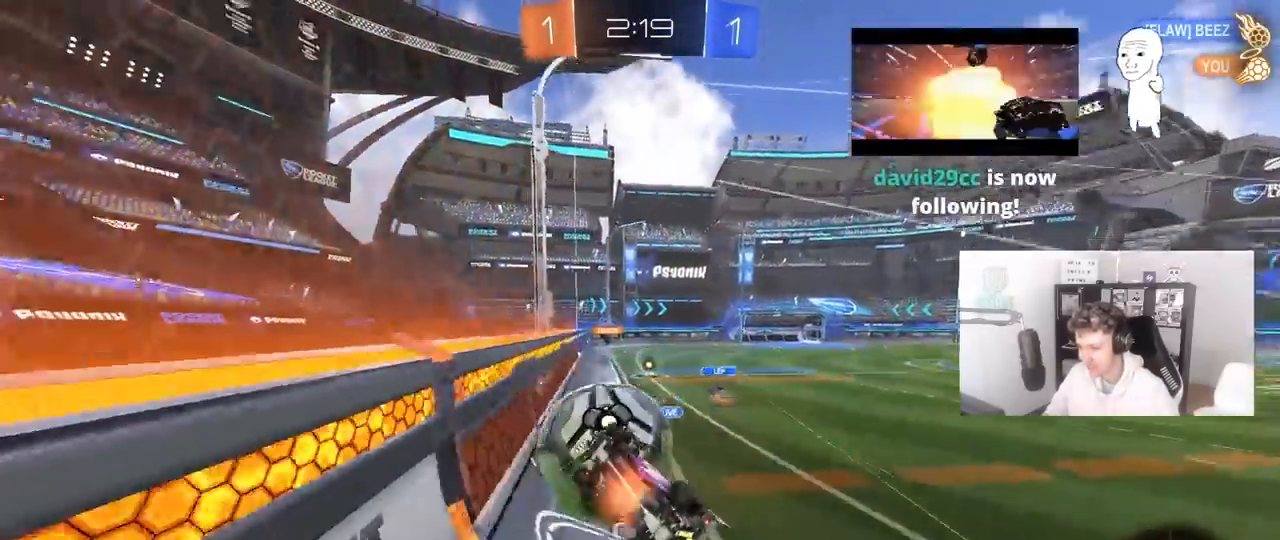
{"keys": ["d", "space"], "mouse": [], "mouse_move": "still", "events": [[167, "mouse_right", "up"], [350, "s", "up"], [450, "shift", "up"], [483, "space", "down"]]}
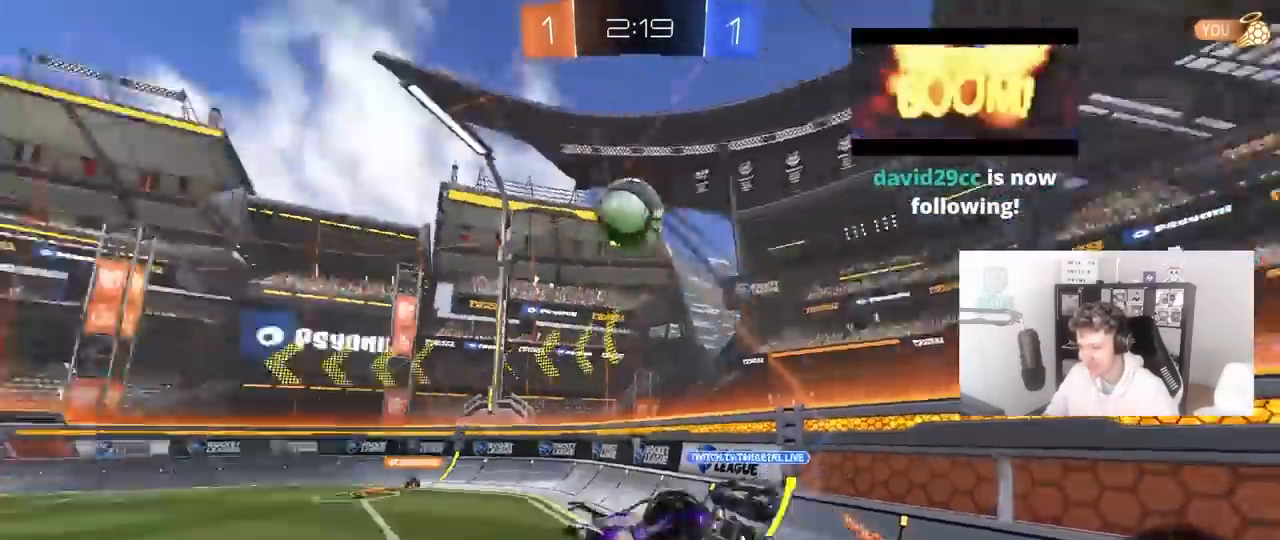
{"keys": ["d"], "mouse": [], "mouse_move": "still", "events": [[33, "s", "down"], [183, "space", "up"], [267, "a", "down"], [267, "d", "up"], [267, "shift", "down"], [467, "d", "down"], [467, "shift", "up"], [500, "a", "up"], [500, "s", "up"]]}
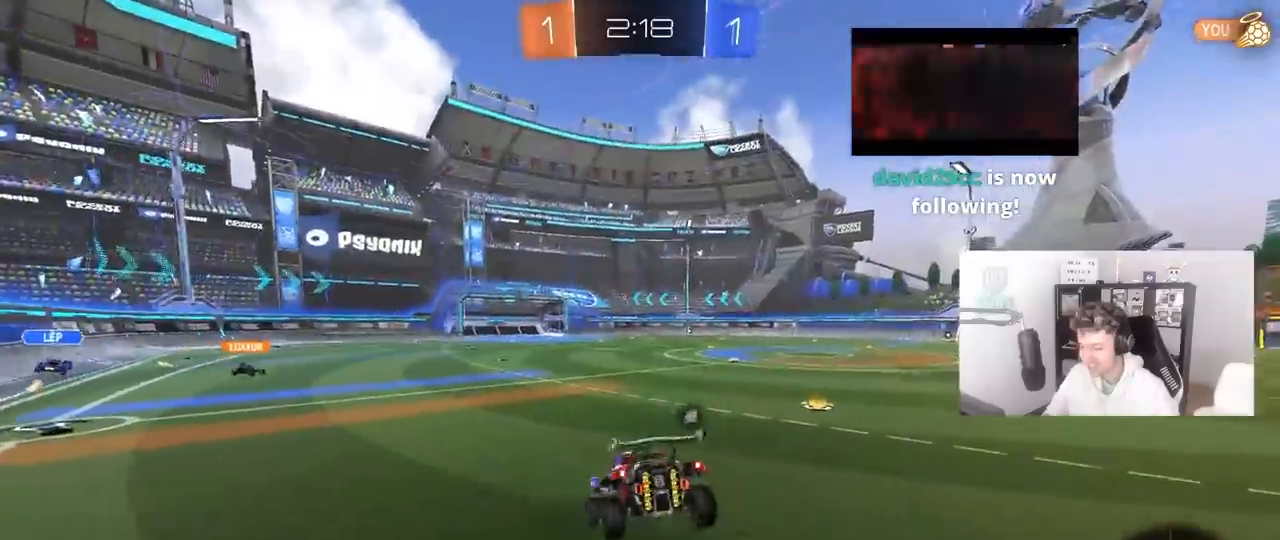
{"keys": ["d", "w"], "mouse": [], "mouse_move": "still", "events": [[50, "shift", "down"], [150, "shift", "up"], [283, "d", "up"], [283, "w", "down"], [433, "d", "down"]]}
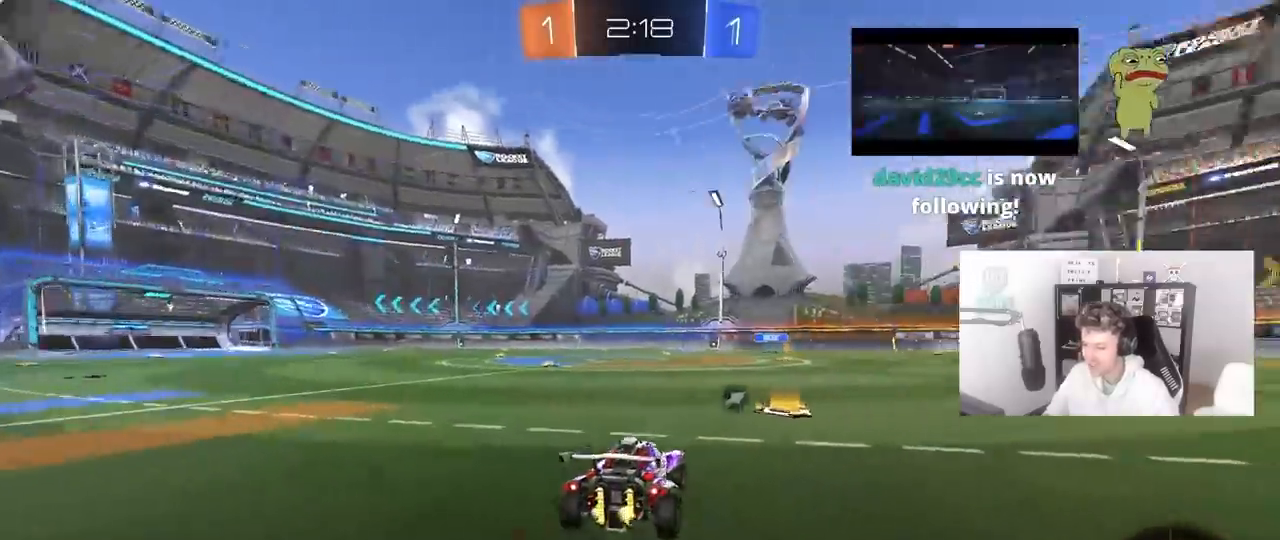
{"keys": ["d", "w"], "mouse": [], "mouse_move": "still", "events": []}
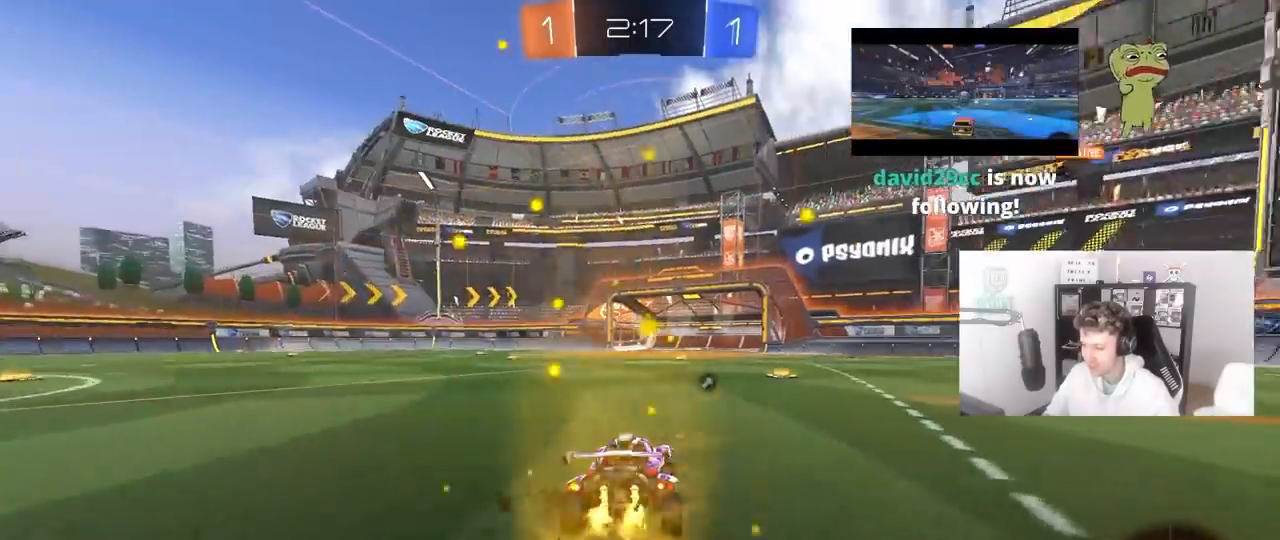
{"keys": ["a", "w"], "mouse": [], "mouse_move": "still", "events": [[133, "d", "up"], [367, "space", "down"], [500, "a", "down"], [500, "space", "up"]]}
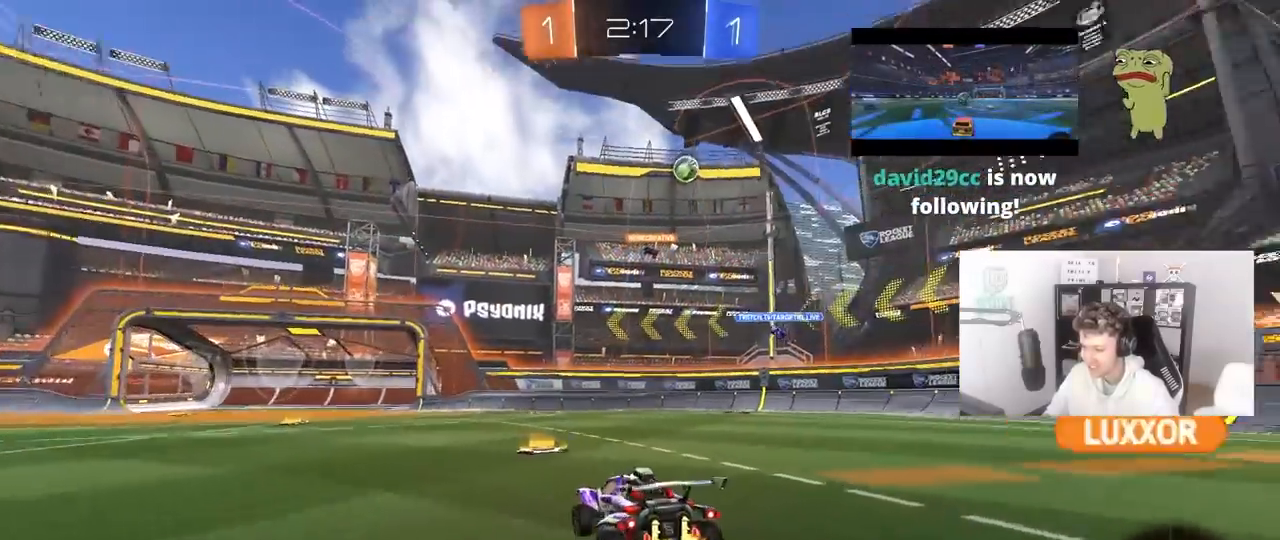
{"keys": ["a", "s", "shift"], "mouse": ["right"], "mouse_move": "down-left", "events": [[100, "a", "up"], [200, "mouse_right", "down"], [250, "a", "down"], [250, "shift", "down"], [283, "mouse_right", "up"], [333, "mouse_right", "down"], [383, "s", "down"], [383, "w", "up"]]}
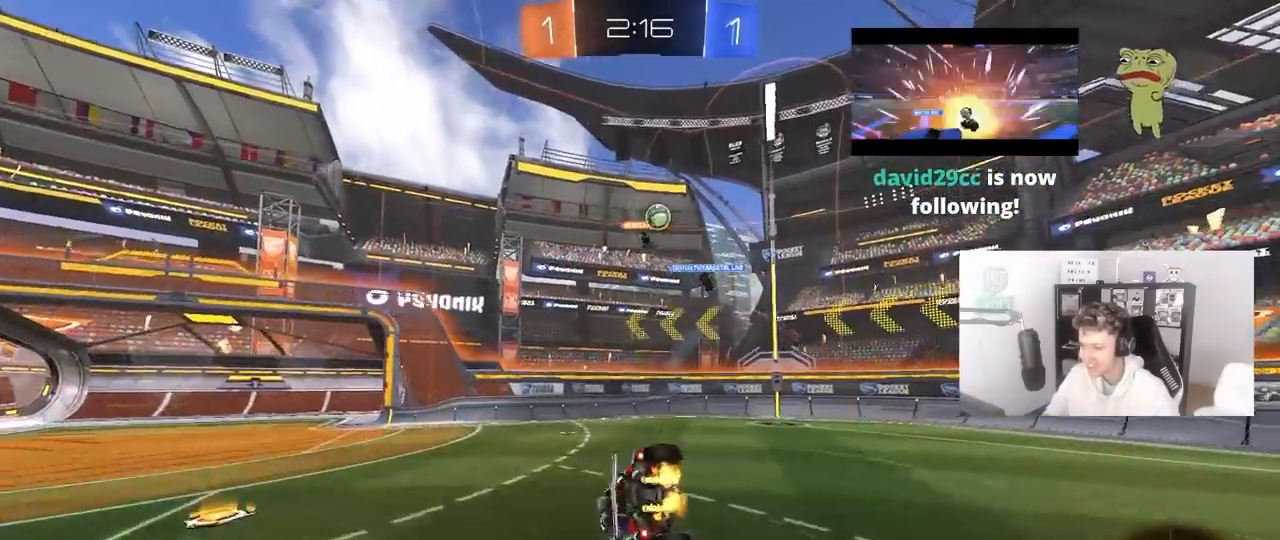
{"keys": ["a", "s", "shift"], "mouse": [], "mouse_move": "still", "events": [[67, "mouse_right", "up"], [167, "s", "up"], [300, "s", "down"]]}
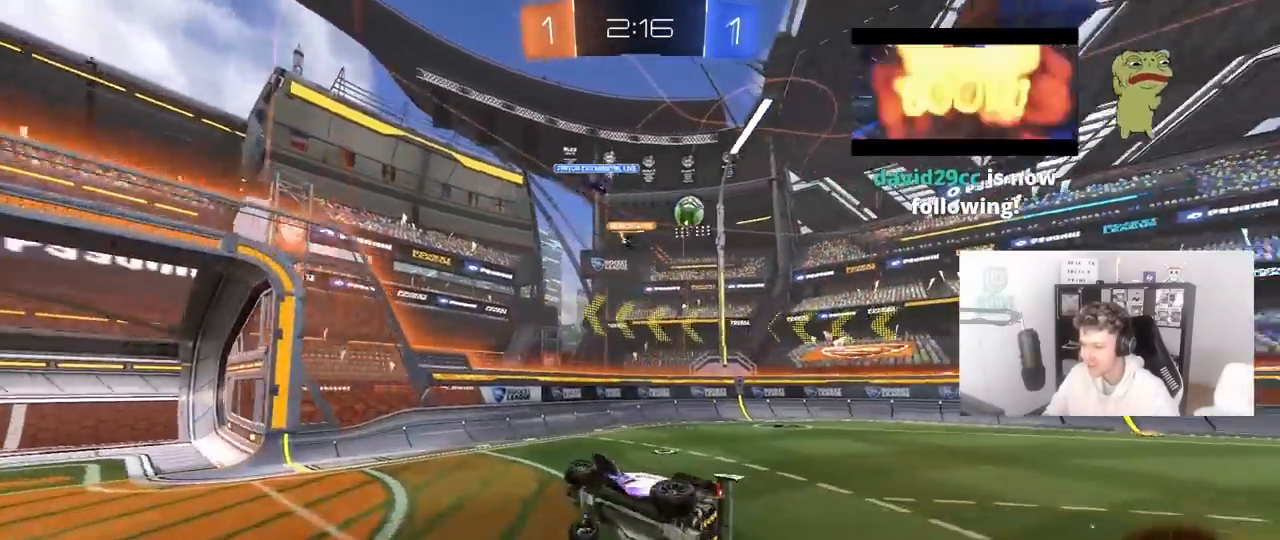
{"keys": ["d", "w"], "mouse": [], "mouse_move": "still", "events": [[33, "s", "up"], [33, "shift", "up"], [83, "a", "up"], [317, "d", "down"], [417, "w", "down"]]}
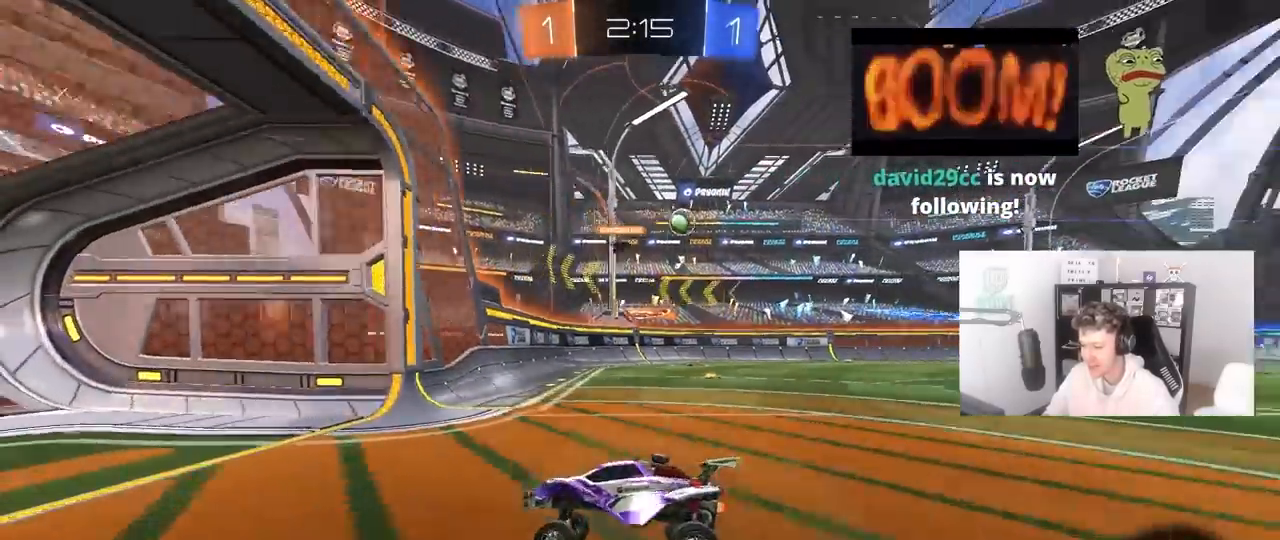
{"keys": ["d", "w"], "mouse": [], "mouse_move": "still", "events": [[50, "shift", "down"], [233, "shift", "up"]]}
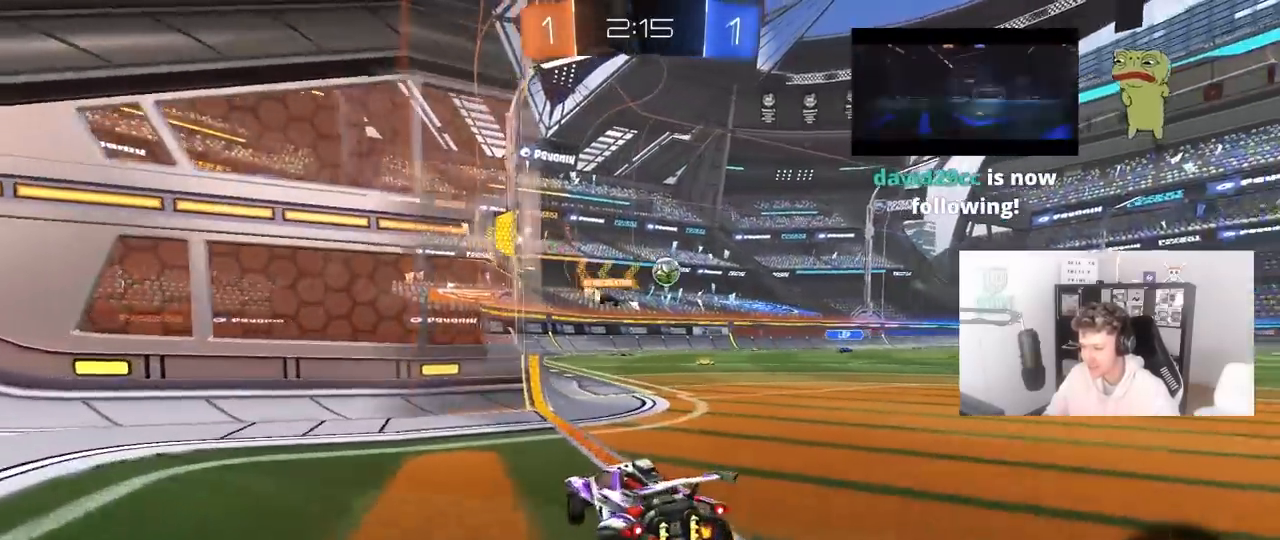
{"keys": ["a", "w"], "mouse": [], "mouse_move": "still", "events": [[67, "d", "up"], [450, "a", "down"]]}
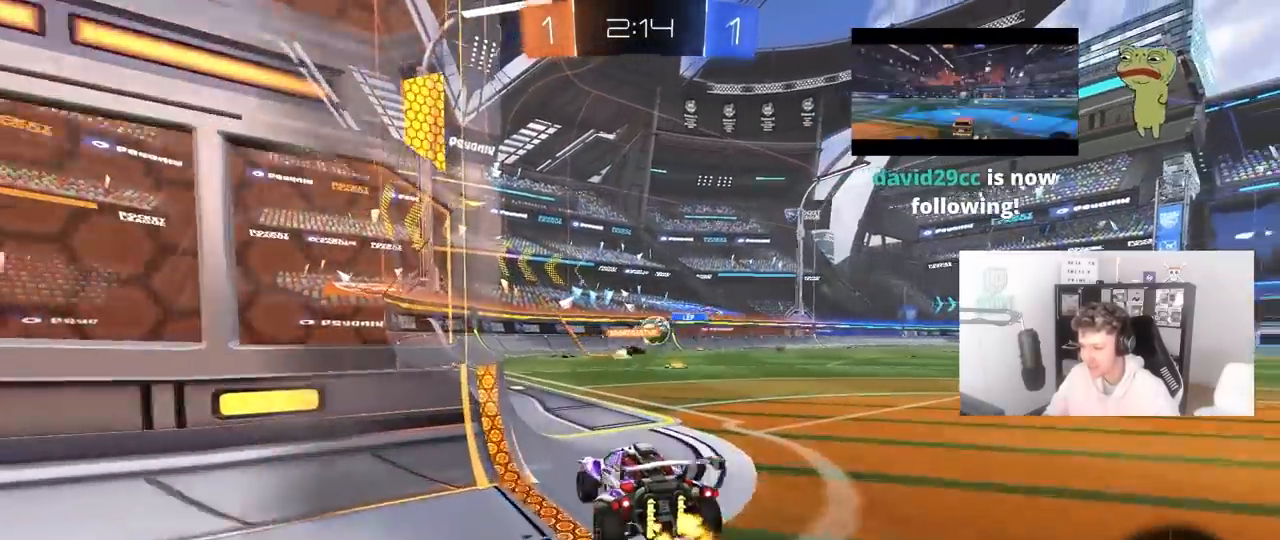
{"keys": ["a"], "mouse": [], "mouse_move": "still", "events": [[133, "a", "up"], [133, "d", "down"], [367, "w", "up"], [417, "d", "up"], [467, "a", "down"]]}
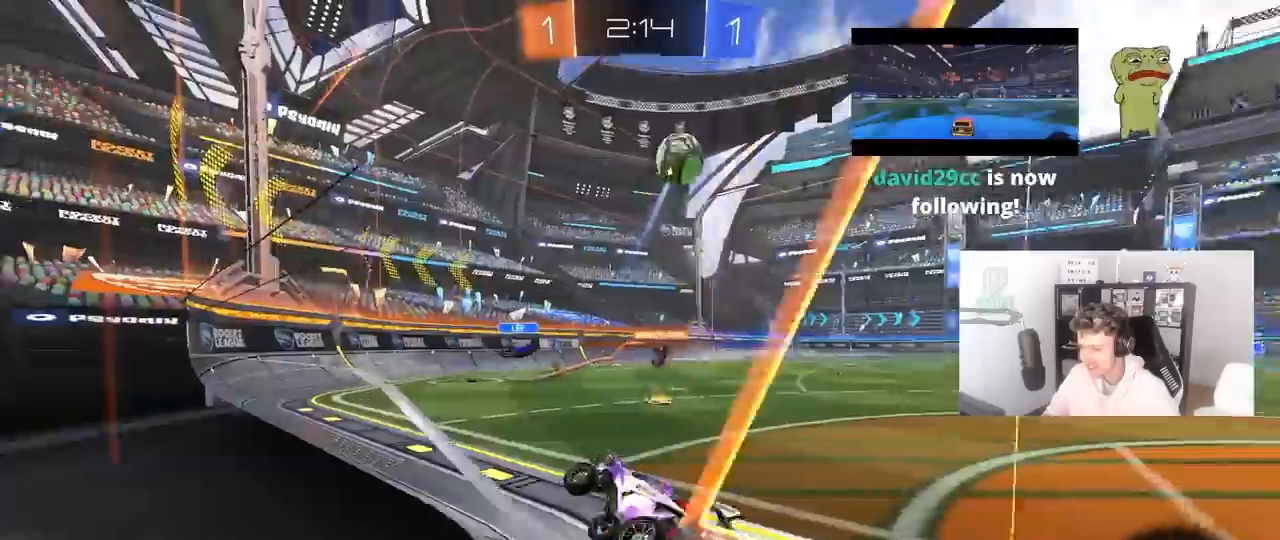
{"keys": ["a", "shift", "w"], "mouse": [], "mouse_move": "still", "events": [[50, "shift", "down"], [50, "w", "down"], [150, "shift", "up"], [433, "shift", "down"]]}
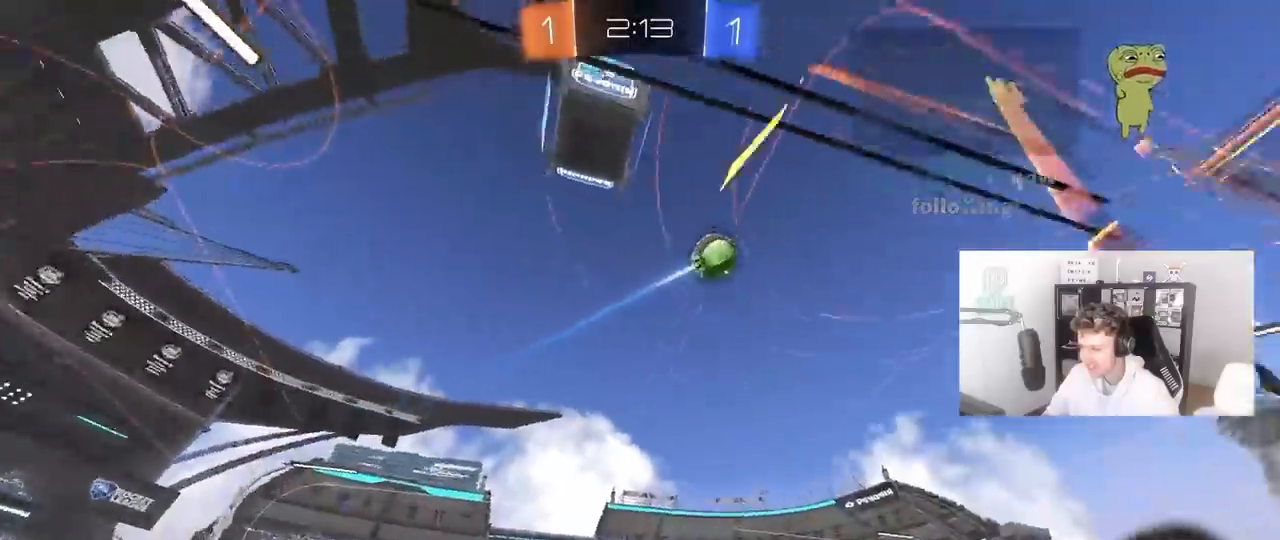
{"keys": ["a", "w"], "mouse": [], "mouse_move": "still", "events": [[17, "shift", "up"], [250, "shift", "down"], [350, "shift", "up"]]}
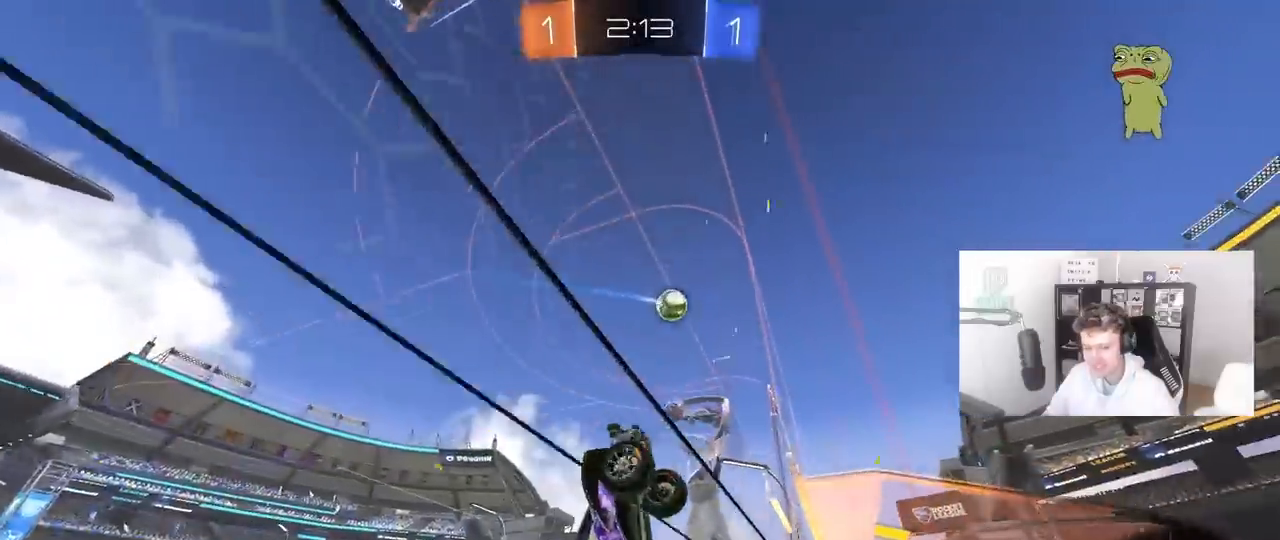
{"keys": ["a", "w"], "mouse": [], "mouse_move": "still", "events": []}
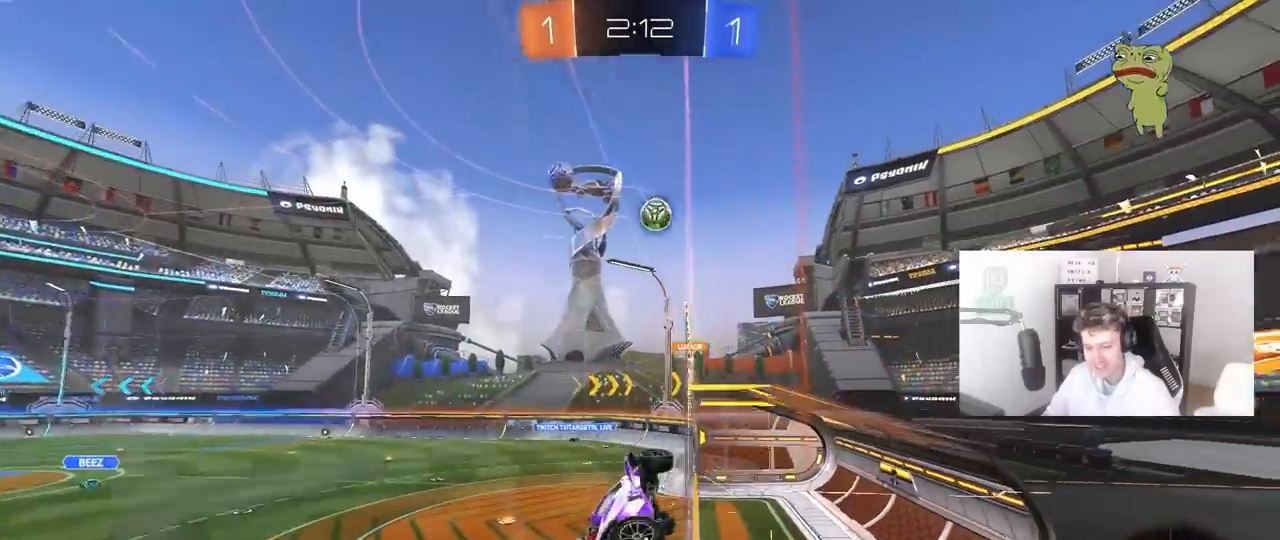
{"keys": ["d"], "mouse": ["right"], "mouse_move": "still", "events": [[433, "a", "up"], [467, "d", "down"], [467, "mouse_right", "down"], [467, "w", "up"]]}
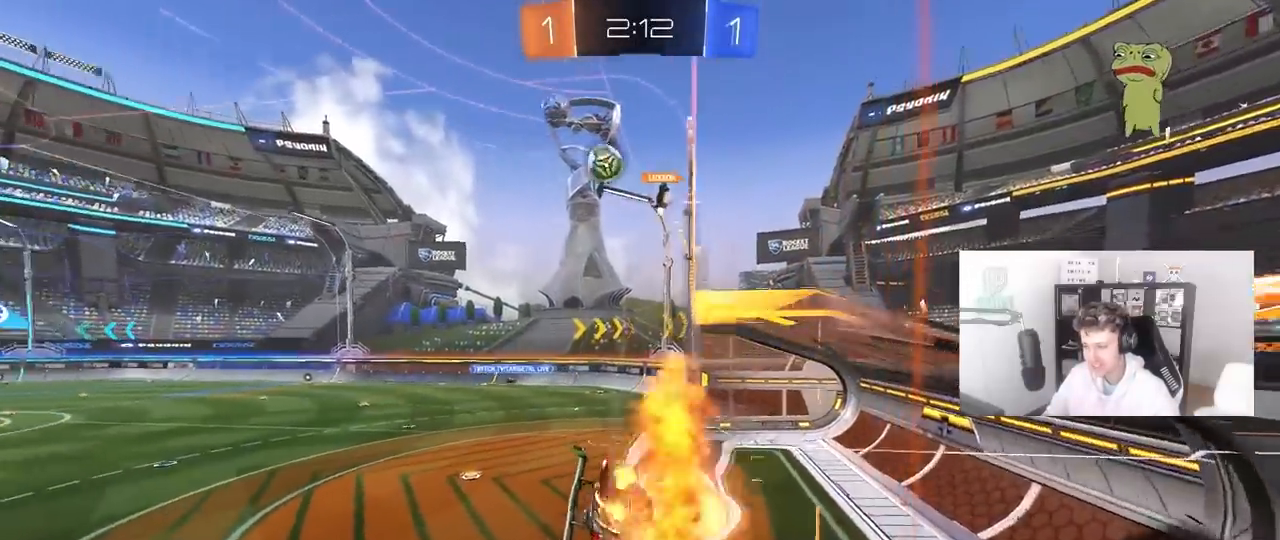
{"keys": ["a", "w"], "mouse": ["right"], "mouse_move": "still", "events": [[17, "shift", "down"], [67, "s", "down"], [117, "mouse_right", "up"], [250, "shift", "up"], [300, "a", "down"], [300, "d", "up"], [300, "s", "up"], [400, "w", "down"], [467, "mouse_right", "down"]]}
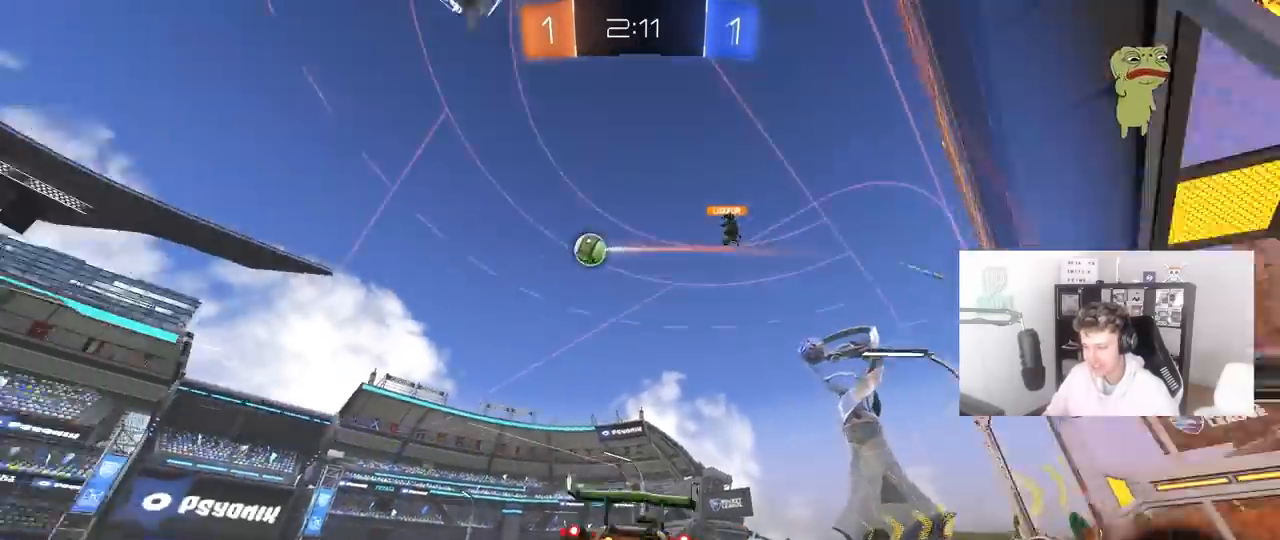
{"keys": ["a", "w"], "mouse": [], "mouse_move": "still", "events": [[83, "a", "up"], [133, "mouse_right", "up"], [183, "d", "down"], [367, "d", "up"], [467, "a", "down"]]}
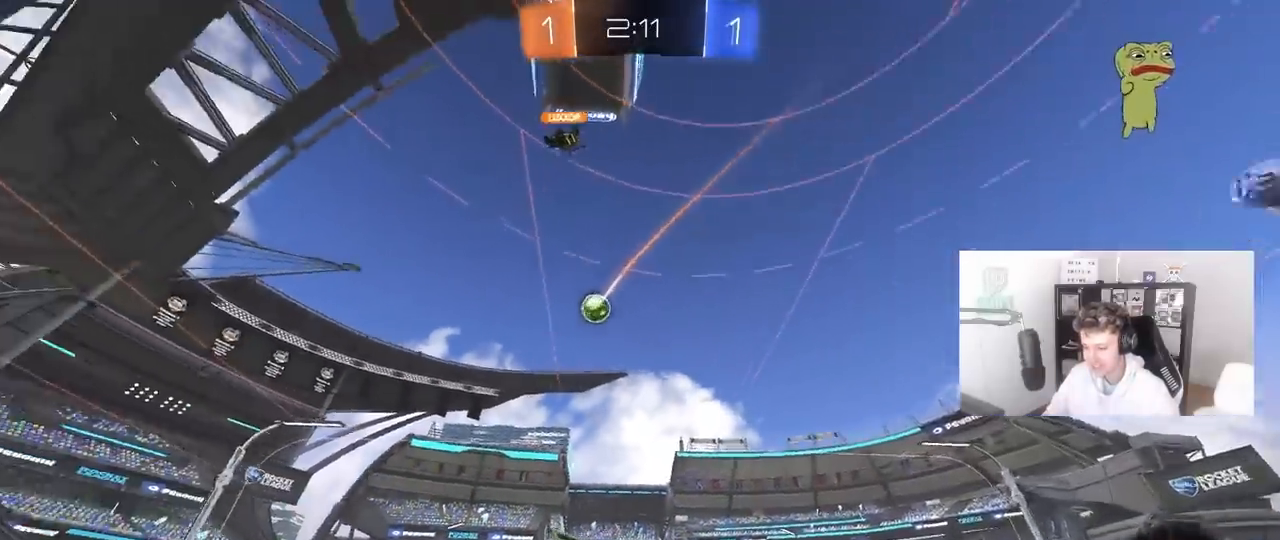
{"keys": ["a", "w"], "mouse": [], "mouse_move": "still", "events": []}
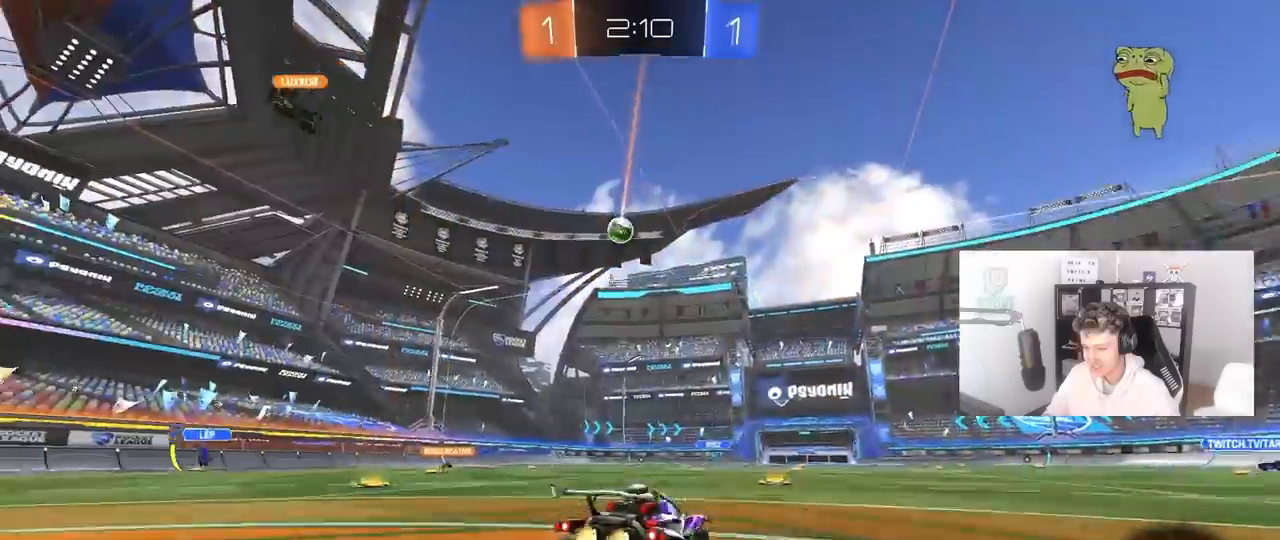
{"keys": ["a", "s", "shift"], "mouse": [], "mouse_move": "still", "events": [[17, "a", "up"], [17, "d", "down"], [17, "mouse_left", "down"], [117, "d", "up"], [117, "mouse_right", "down"], [167, "mouse_right", "up"], [217, "a", "down"], [217, "mouse_right", "down"], [217, "shift", "down"], [300, "s", "down"], [300, "w", "up"], [450, "mouse_left", "up"], [450, "mouse_right", "up"]]}
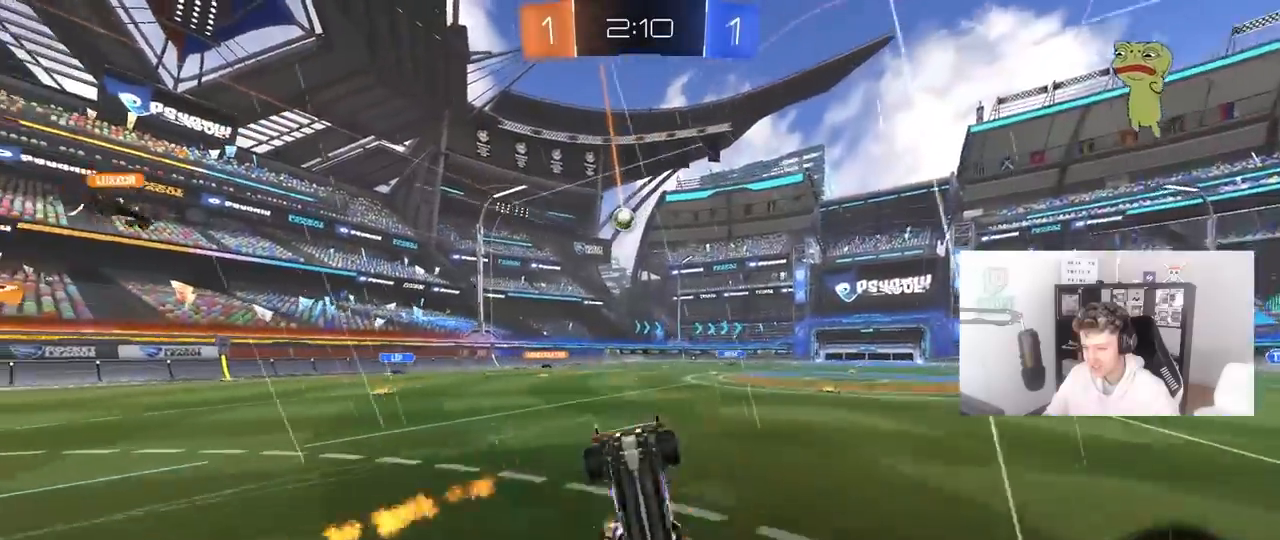
{"keys": ["a", "shift", "w"], "mouse": [], "mouse_move": "still", "events": [[83, "s", "up"], [217, "w", "down"]]}
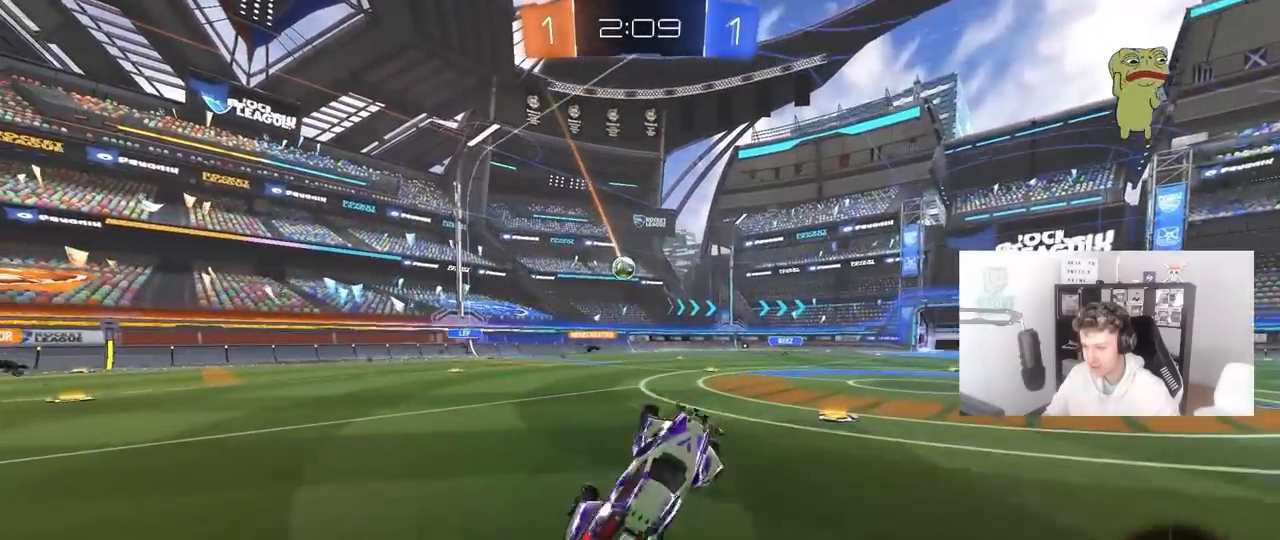
{"keys": ["w"], "mouse": [], "mouse_move": "still", "events": [[50, "shift", "up"], [283, "a", "up"]]}
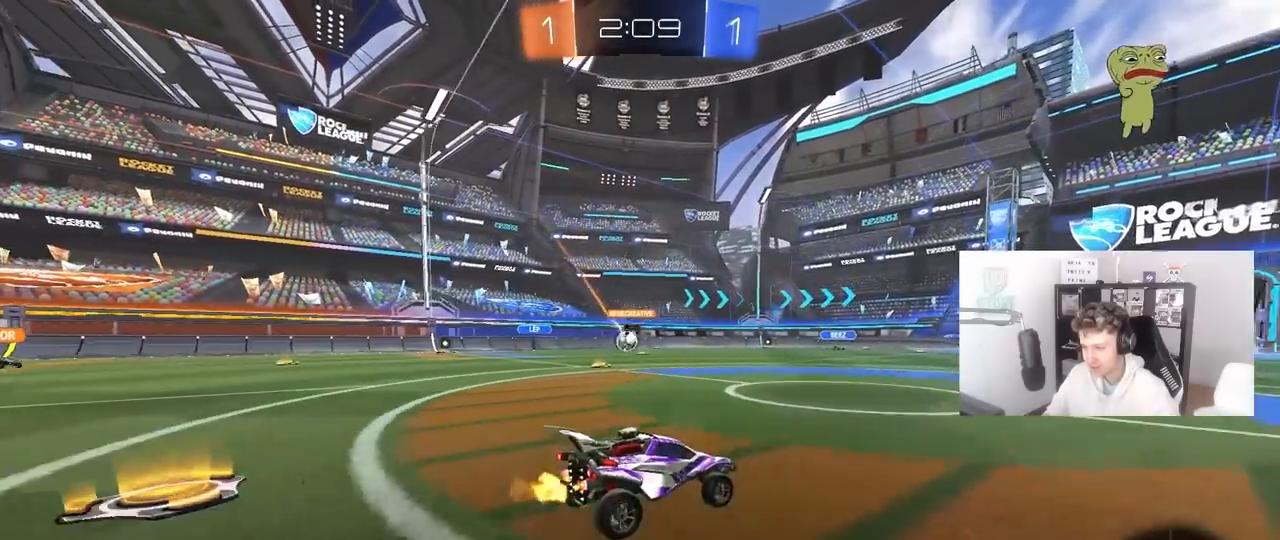
{"keys": ["d"], "mouse": [], "mouse_move": "still", "events": [[117, "a", "down"], [350, "a", "up"], [350, "w", "up"], [483, "d", "down"]]}
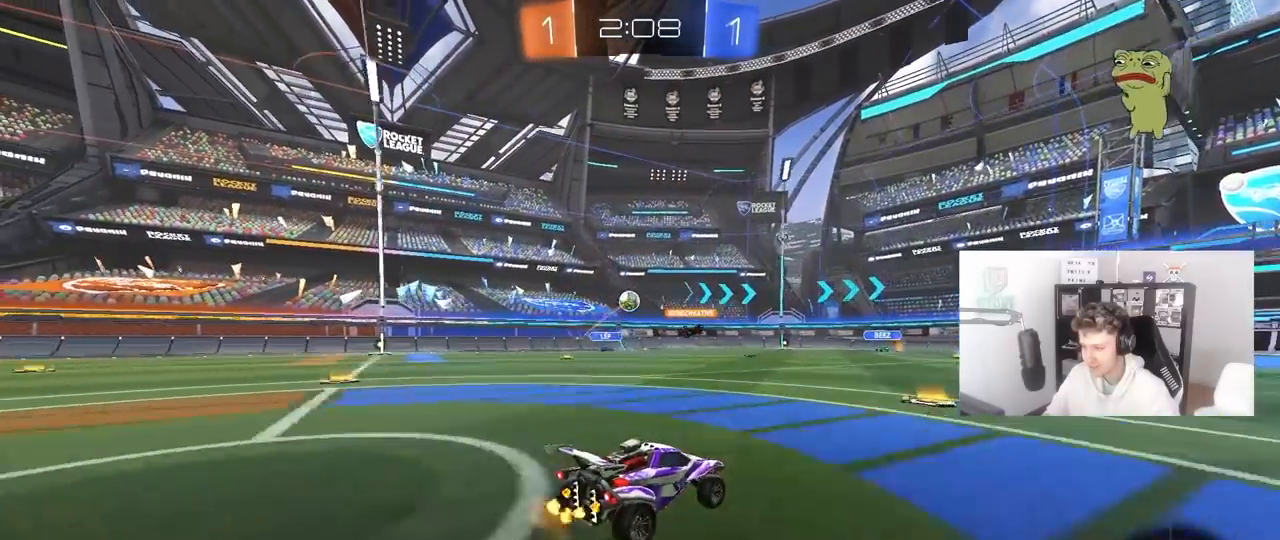
{"keys": ["a", "w"], "mouse": [], "mouse_move": "still", "events": [[33, "s", "down"], [133, "a", "down"], [233, "d", "up"], [233, "s", "up"], [233, "shift", "down"], [367, "w", "down"], [417, "shift", "up"]]}
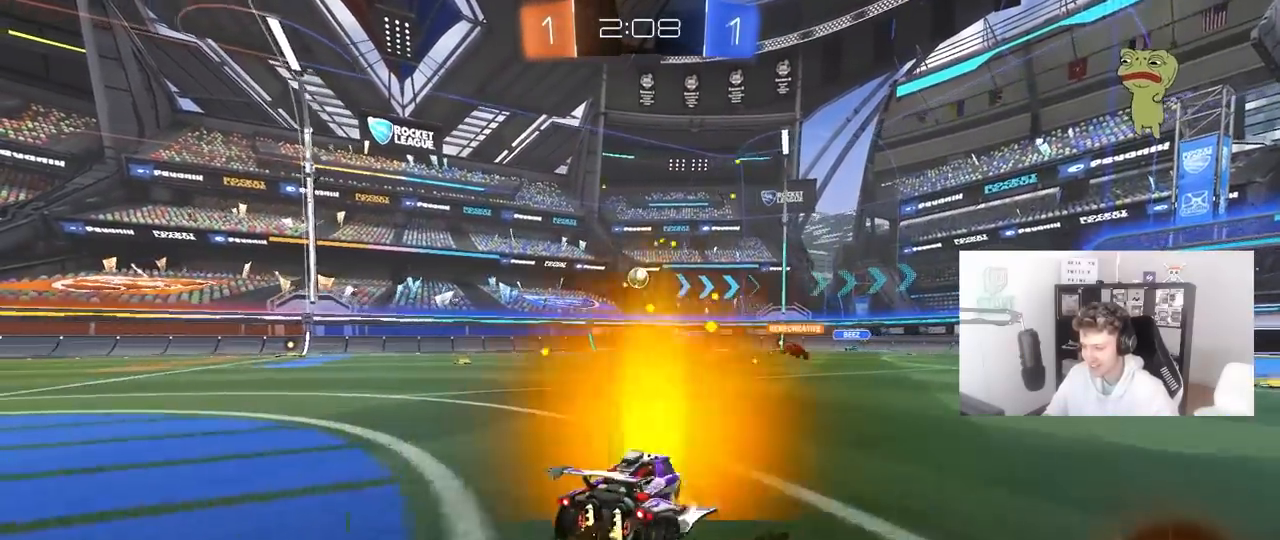
{"keys": ["a", "w"], "mouse": [], "mouse_move": "still", "events": []}
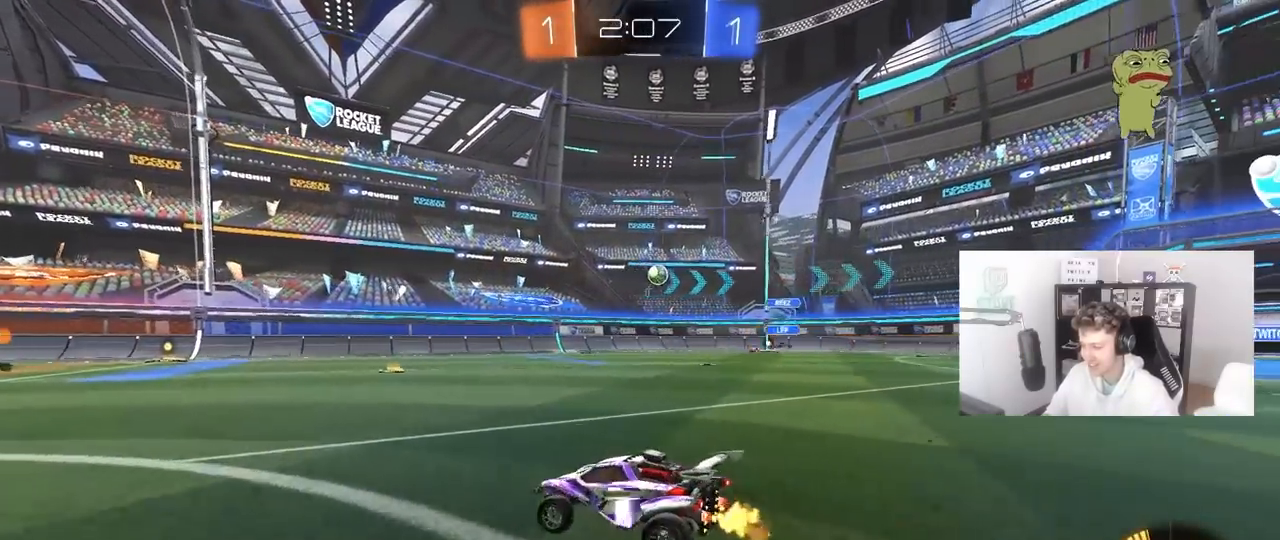
{"keys": ["d", "w"], "mouse": [], "mouse_move": "still", "events": [[350, "a", "up"], [450, "d", "down"]]}
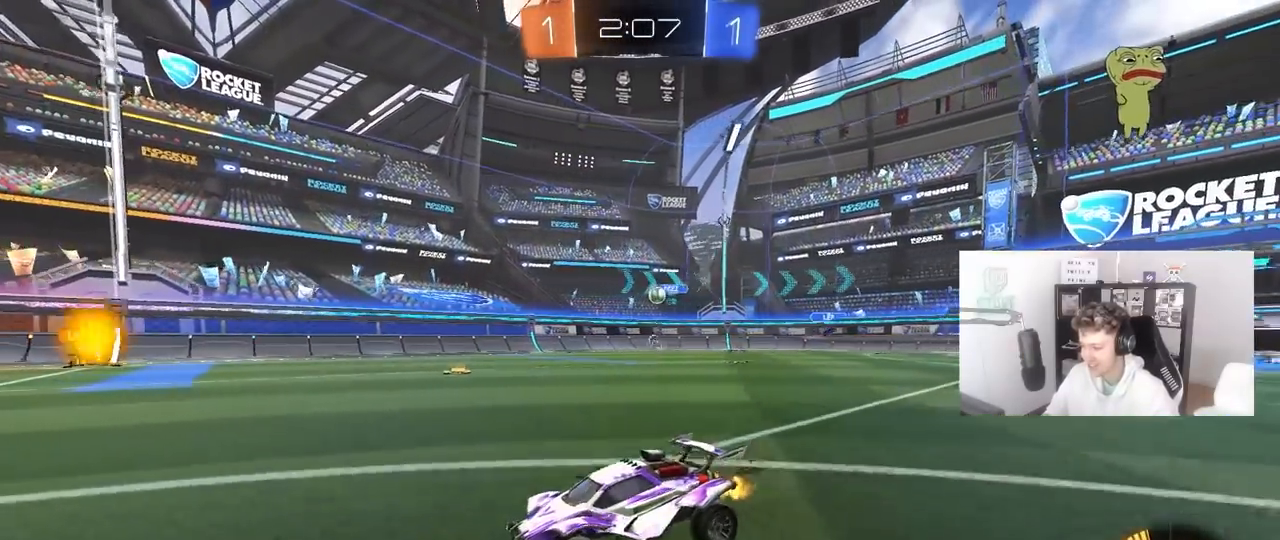
{"keys": ["w"], "mouse": [], "mouse_move": "still", "events": [[133, "d", "up"]]}